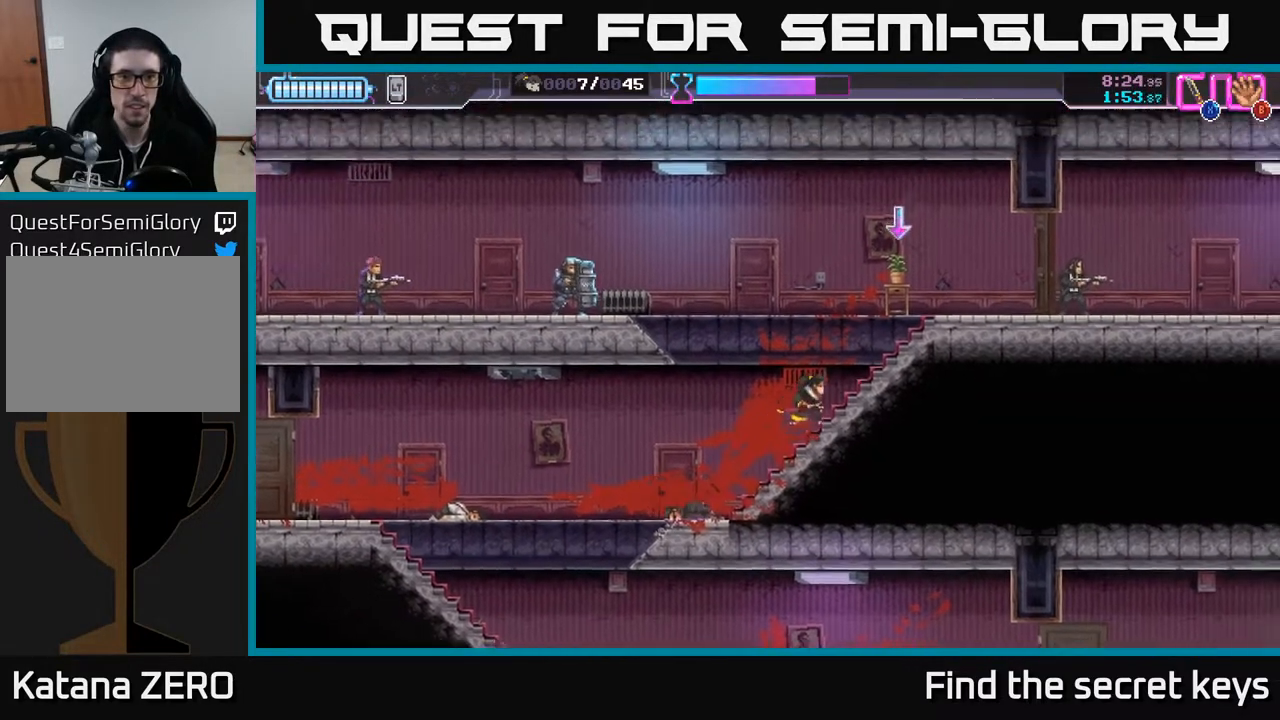
Gameplay with a controller (Xbox layout); each line is a JSON object with the inputs held at the frame after it. "events" lists button and stick changes between this image and that frame as [ms after this image, input, new state], when the widget could be followed in between.
{"buttons": ["A"], "left_stick": "left", "right_stick": "center", "events": [[100, "left_stick", "left"], [167, "A", "down"]]}
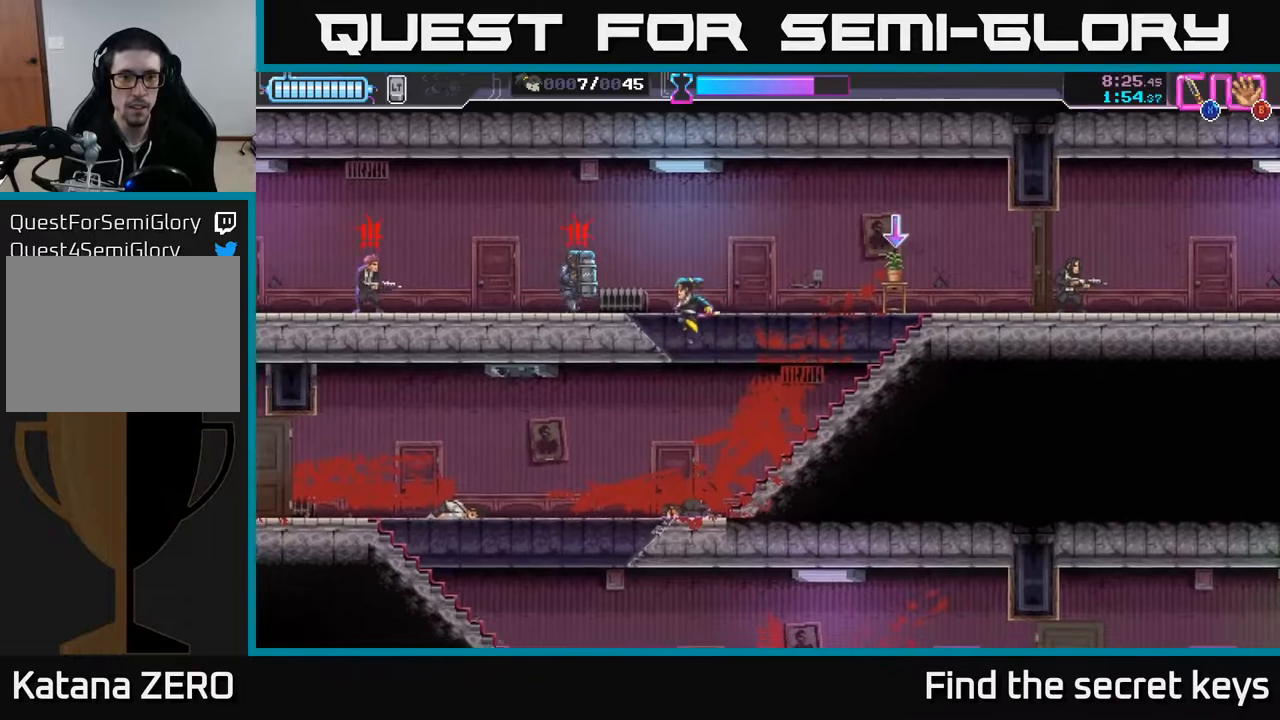
{"buttons": ["X"], "left_stick": "left", "right_stick": "center", "events": [[67, "A", "up"], [183, "R2", "down"], [450, "X", "down"], [483, "R2", "up"]]}
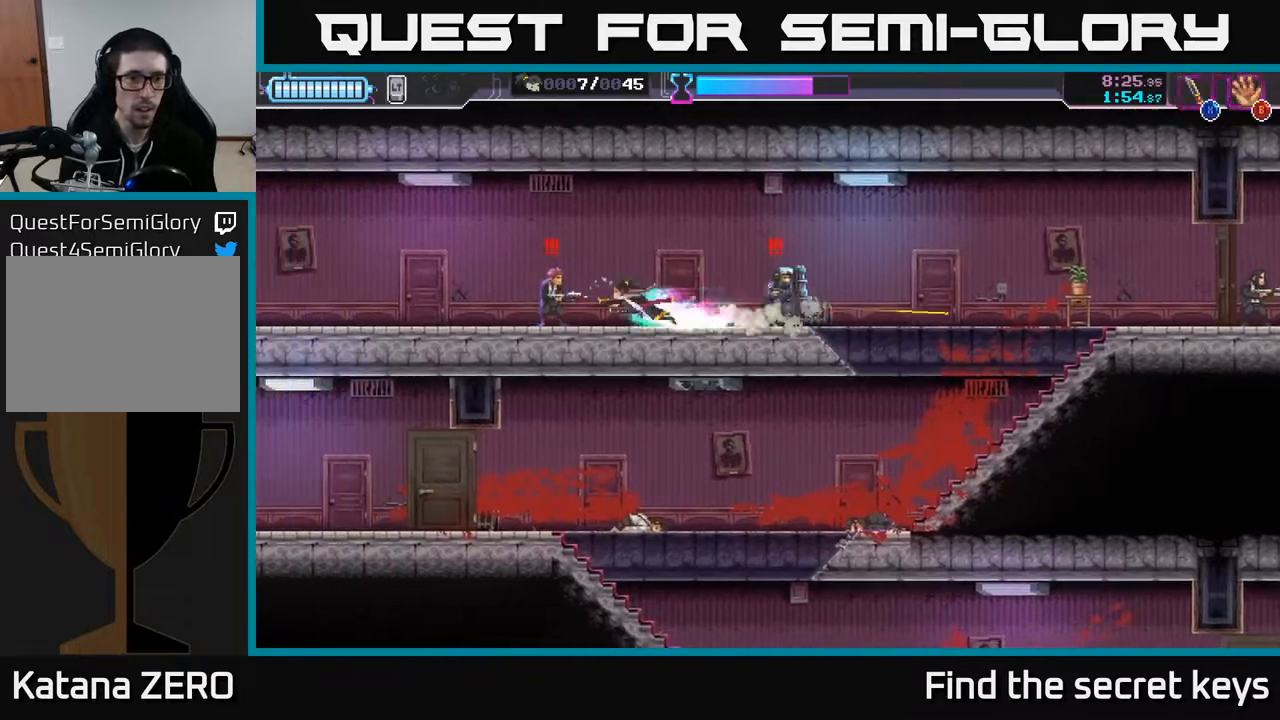
{"buttons": [], "left_stick": "right", "right_stick": "center", "events": [[67, "X", "up"], [183, "left_stick", "right"]]}
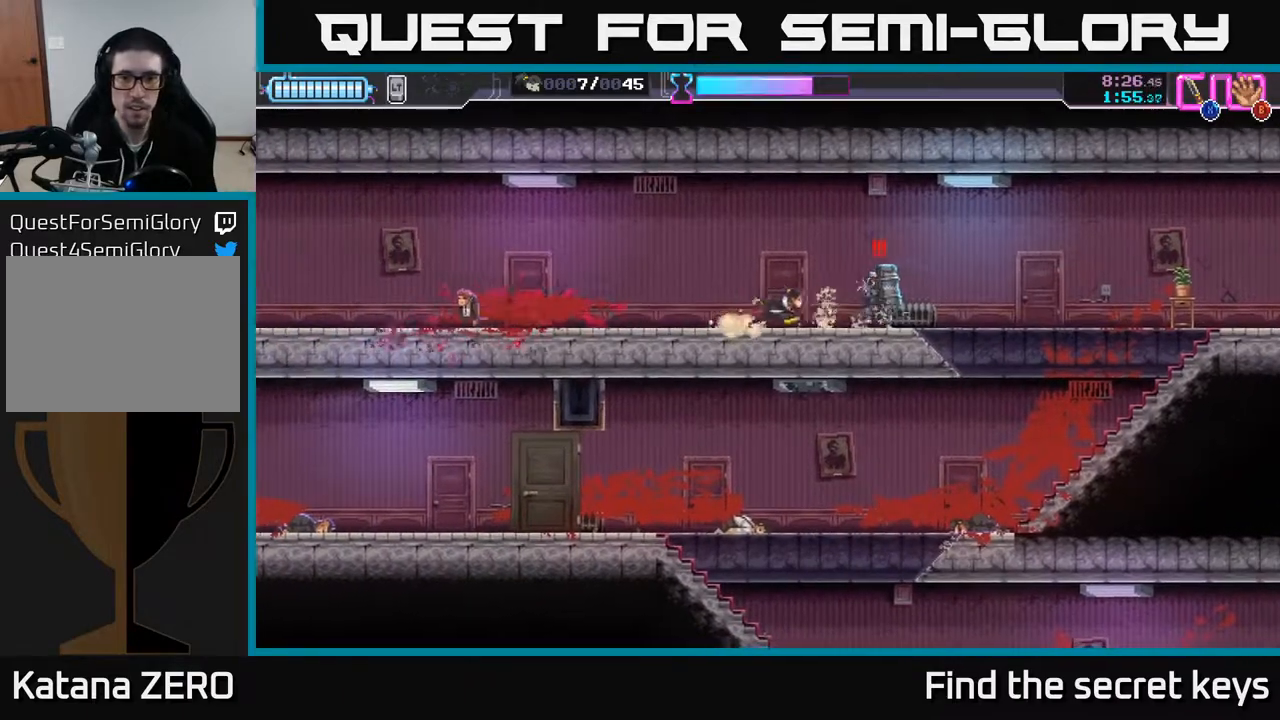
{"buttons": [], "left_stick": "right", "right_stick": "center", "events": [[17, "X", "down"], [100, "X", "up"]]}
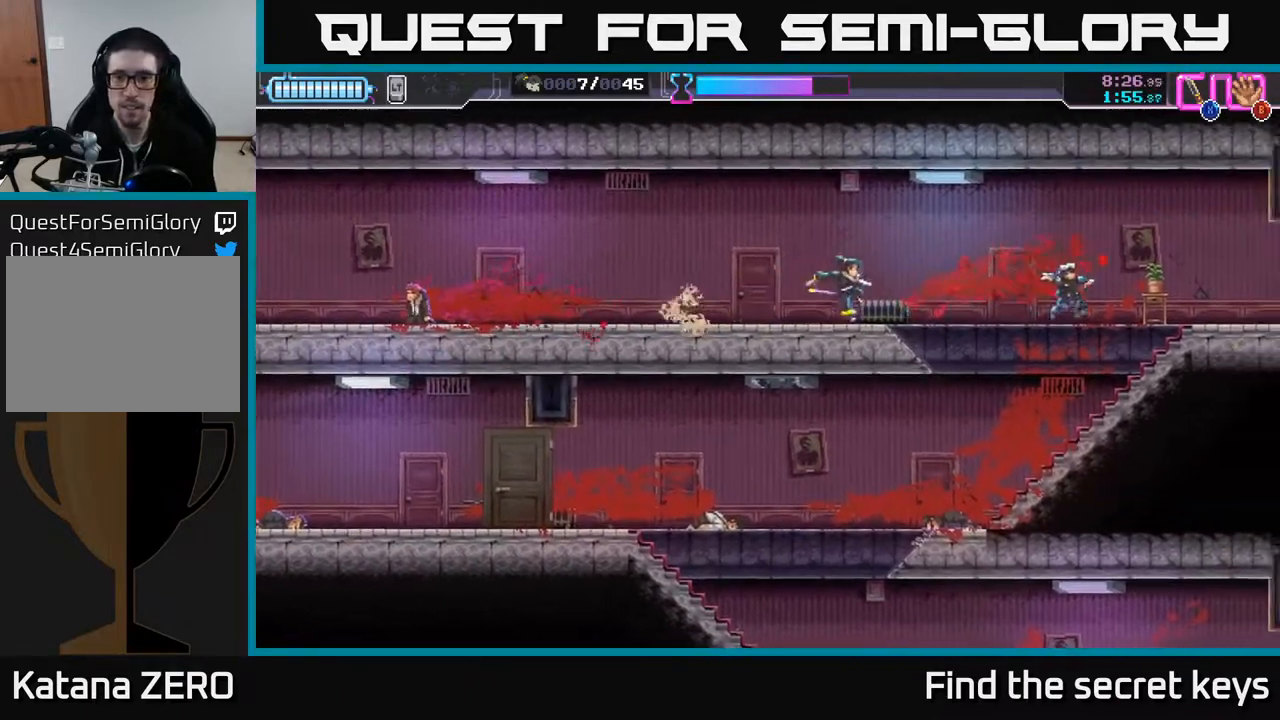
{"buttons": [], "left_stick": "right", "right_stick": "center", "events": []}
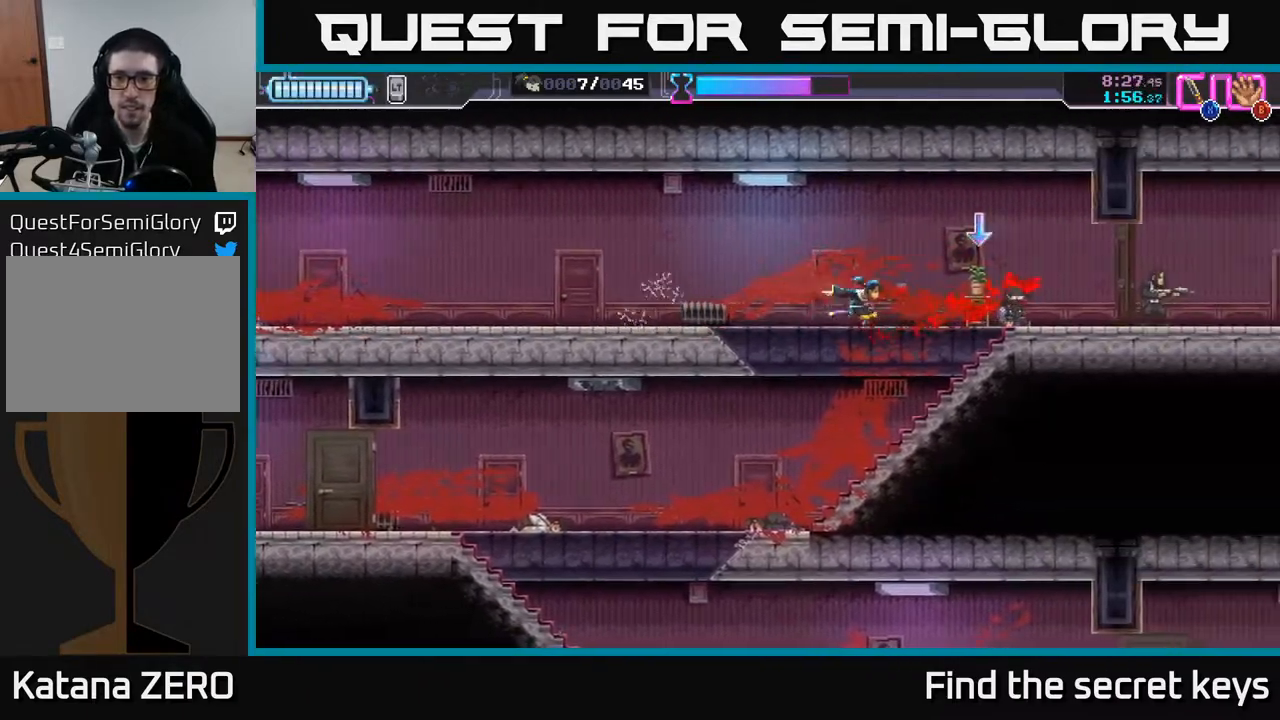
{"buttons": [], "left_stick": "right", "right_stick": "center", "events": [[100, "B", "down"], [167, "B", "up"]]}
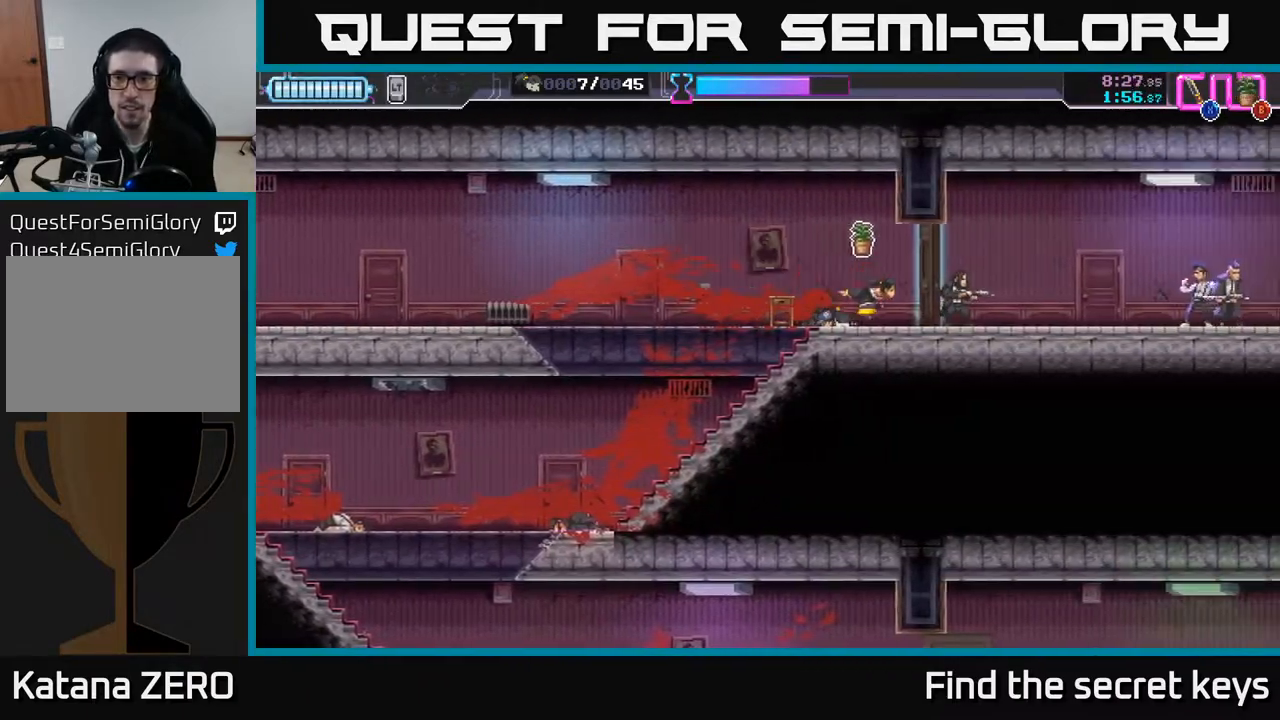
{"buttons": ["B"], "left_stick": "right", "right_stick": "center", "events": [[17, "X", "down"], [167, "X", "up"], [283, "B", "down"], [383, "B", "up"], [467, "B", "down"]]}
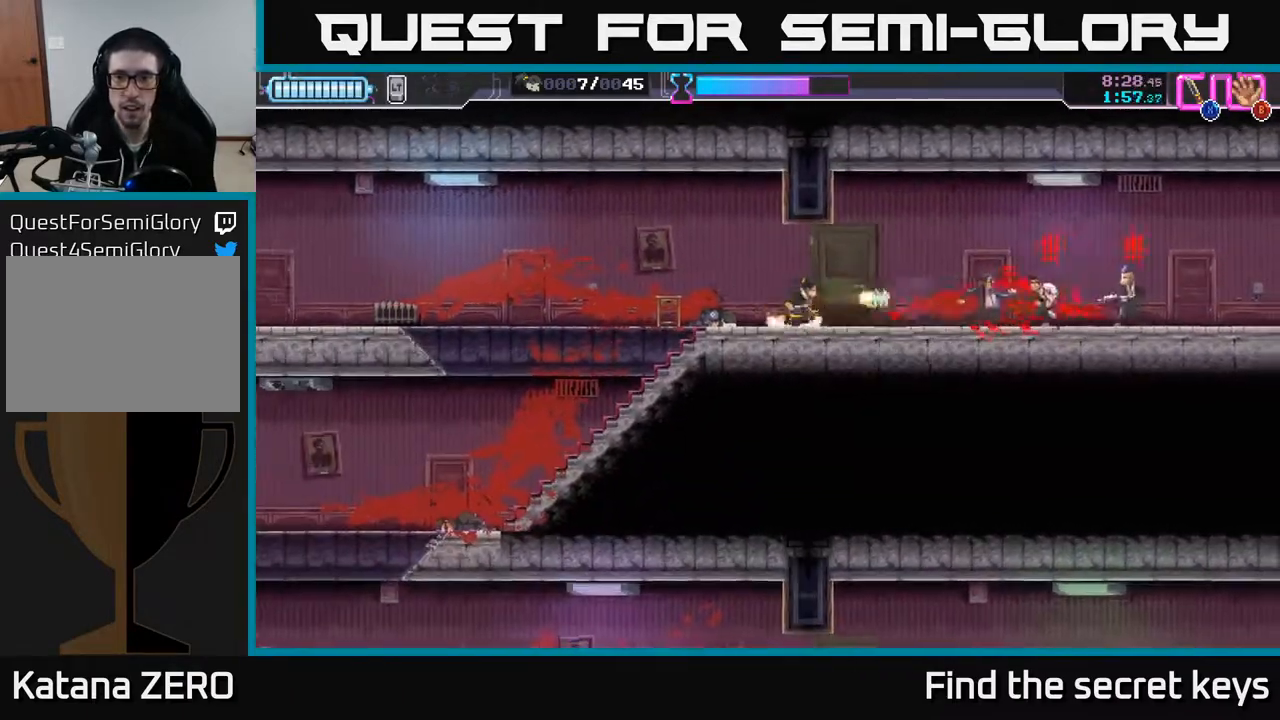
{"buttons": ["R2"], "left_stick": "right", "right_stick": "center", "events": [[33, "B", "up"], [283, "R2", "down"]]}
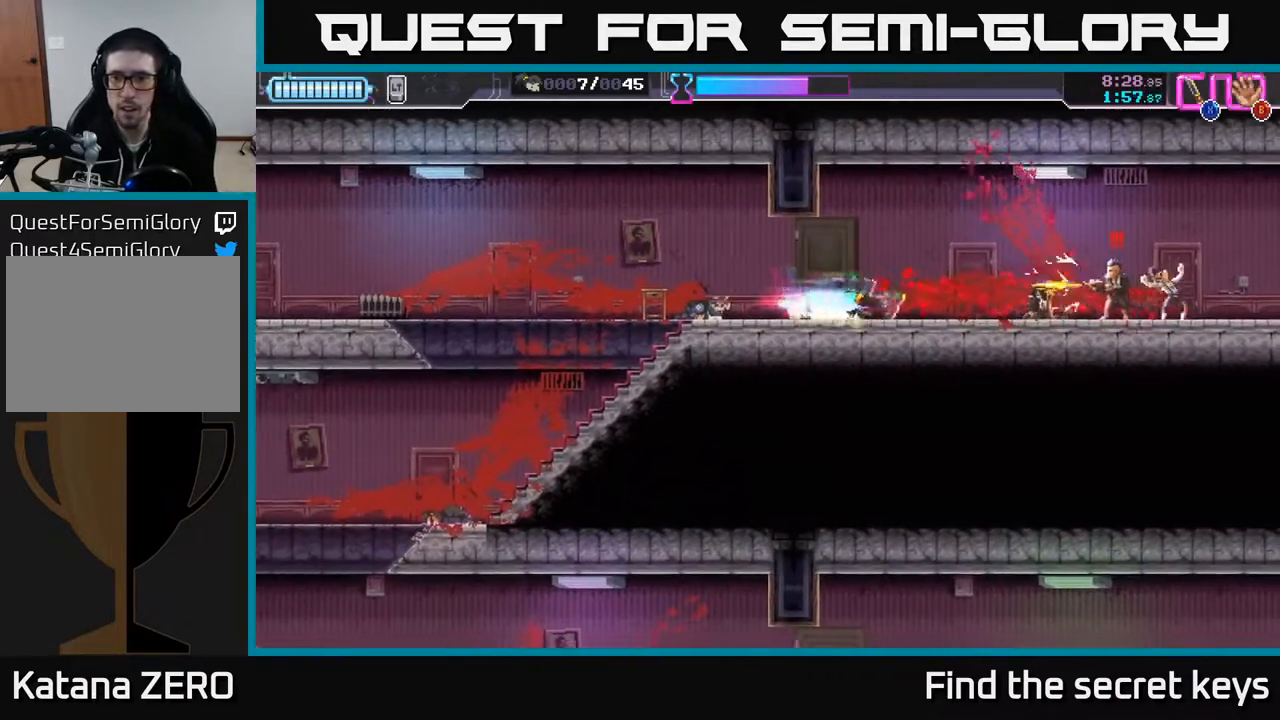
{"buttons": ["X"], "left_stick": "right", "right_stick": "center", "events": [[200, "R2", "up"], [217, "X", "down"], [317, "X", "up"], [450, "X", "down"]]}
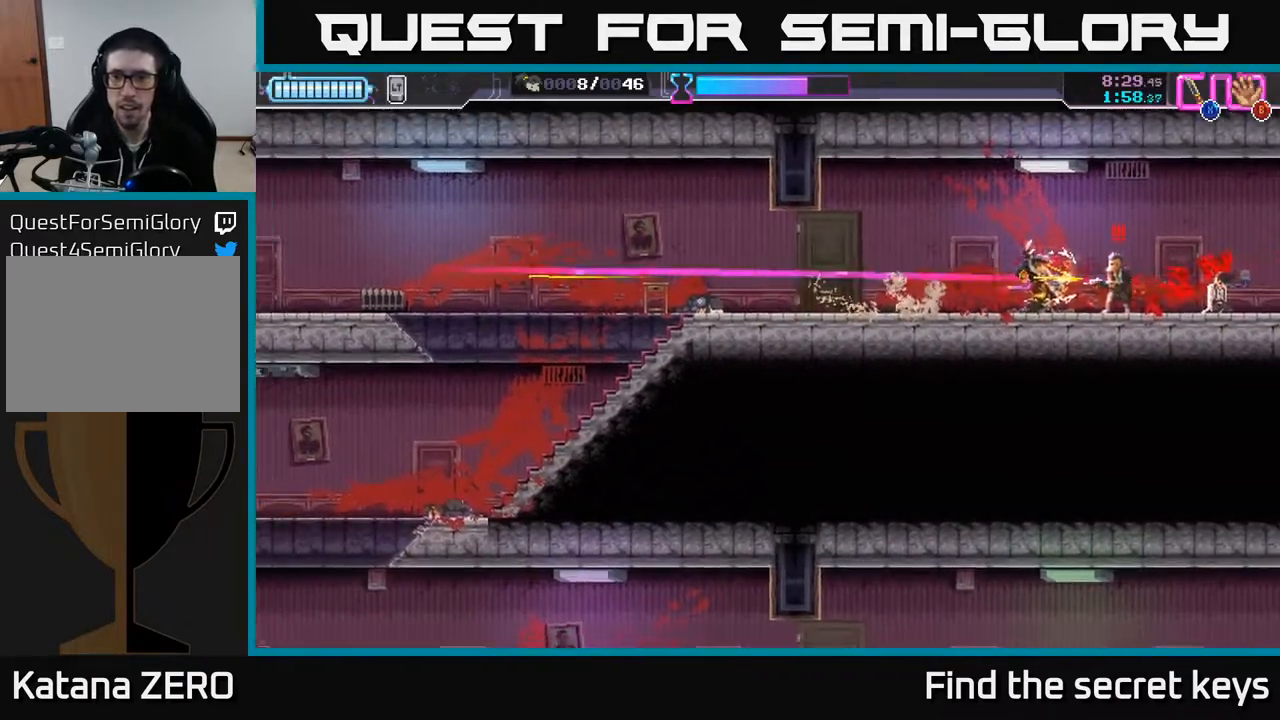
{"buttons": [], "left_stick": "center", "right_stick": "center", "events": [[33, "X", "up"], [200, "X", "down"], [267, "X", "up"], [300, "left_stick", "center"]]}
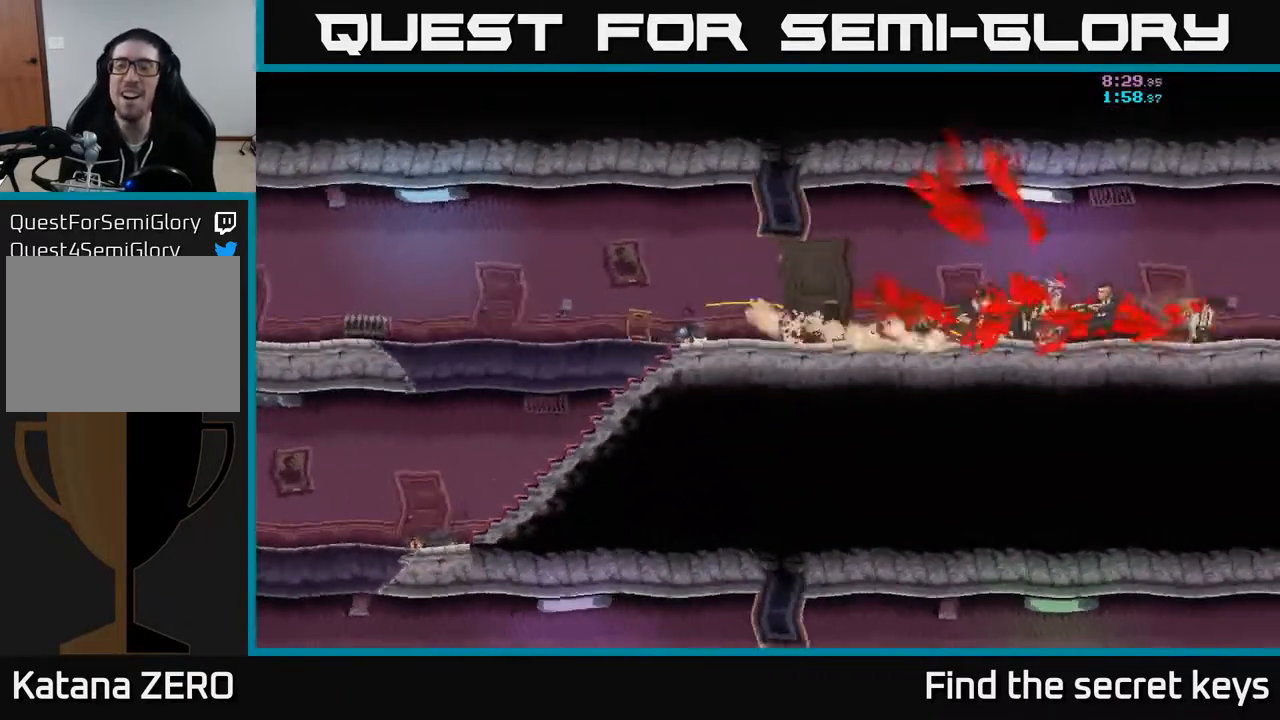
{"buttons": [], "left_stick": "center", "right_stick": "center", "events": []}
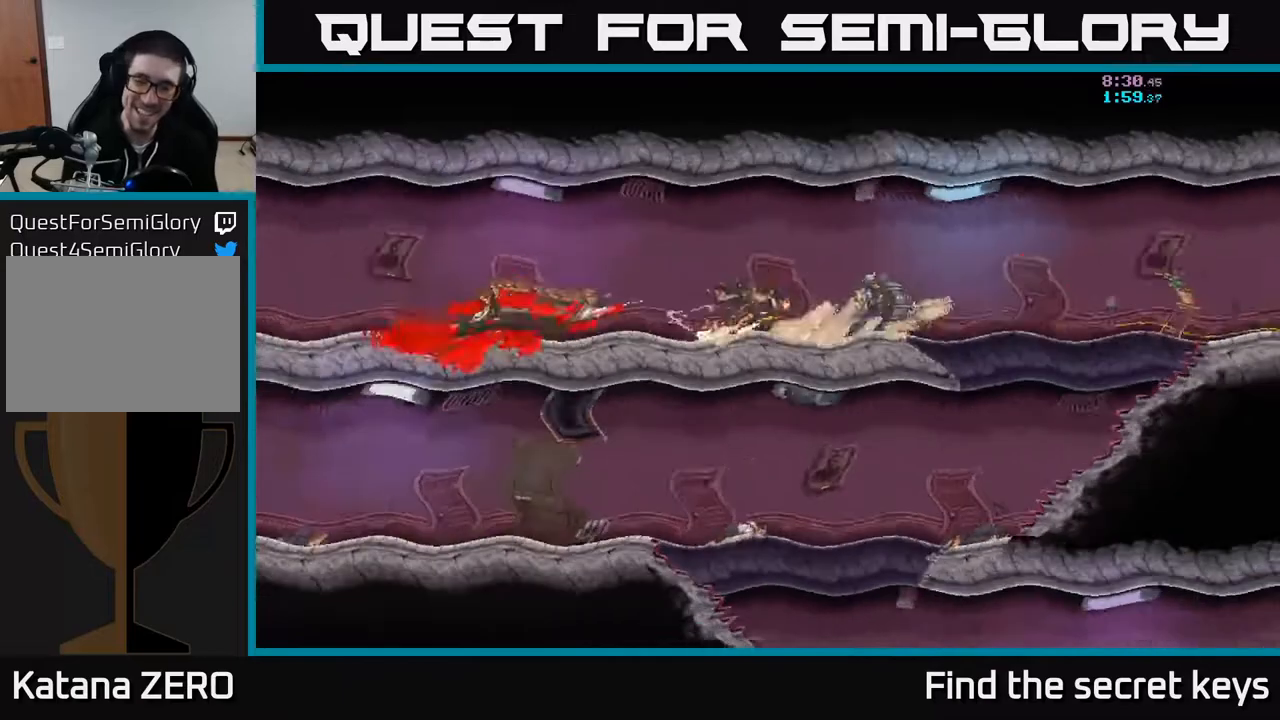
{"buttons": [], "left_stick": "center", "right_stick": "center", "events": []}
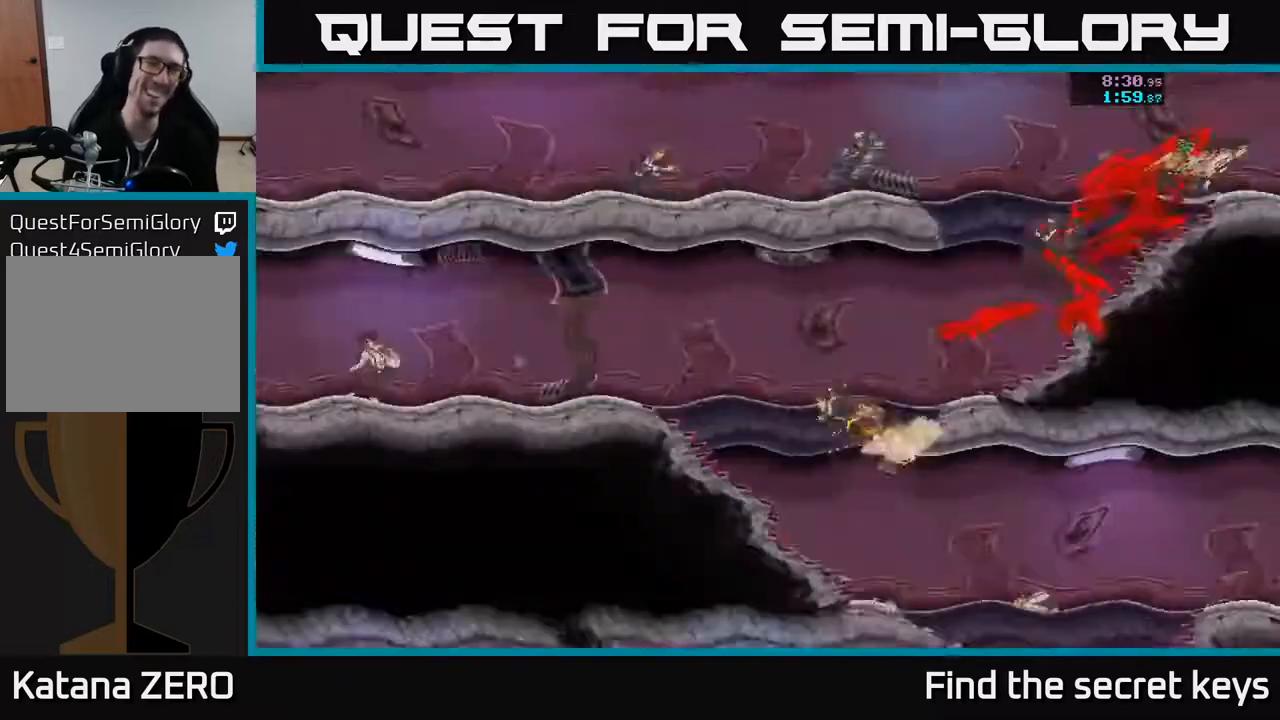
{"buttons": [], "left_stick": "center", "right_stick": "center", "events": []}
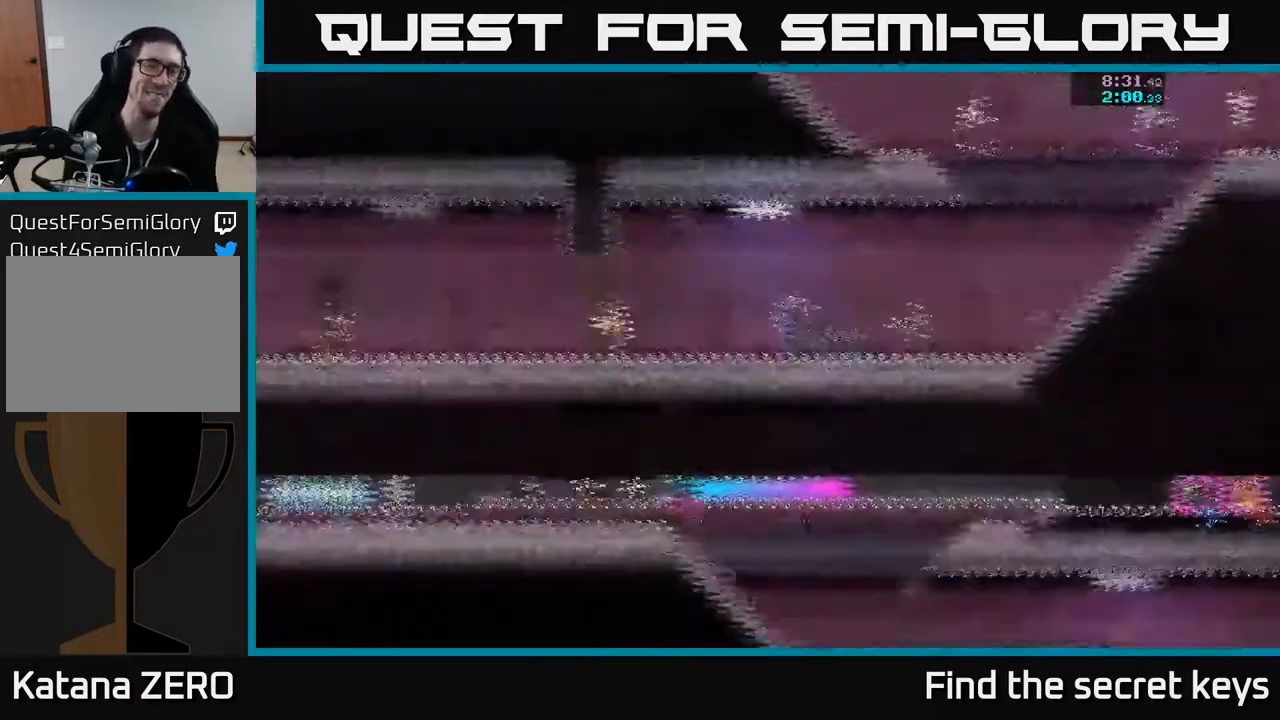
{"buttons": [], "left_stick": "right", "right_stick": "center", "events": [[367, "A", "down"], [367, "left_stick", "right"], [433, "A", "up"]]}
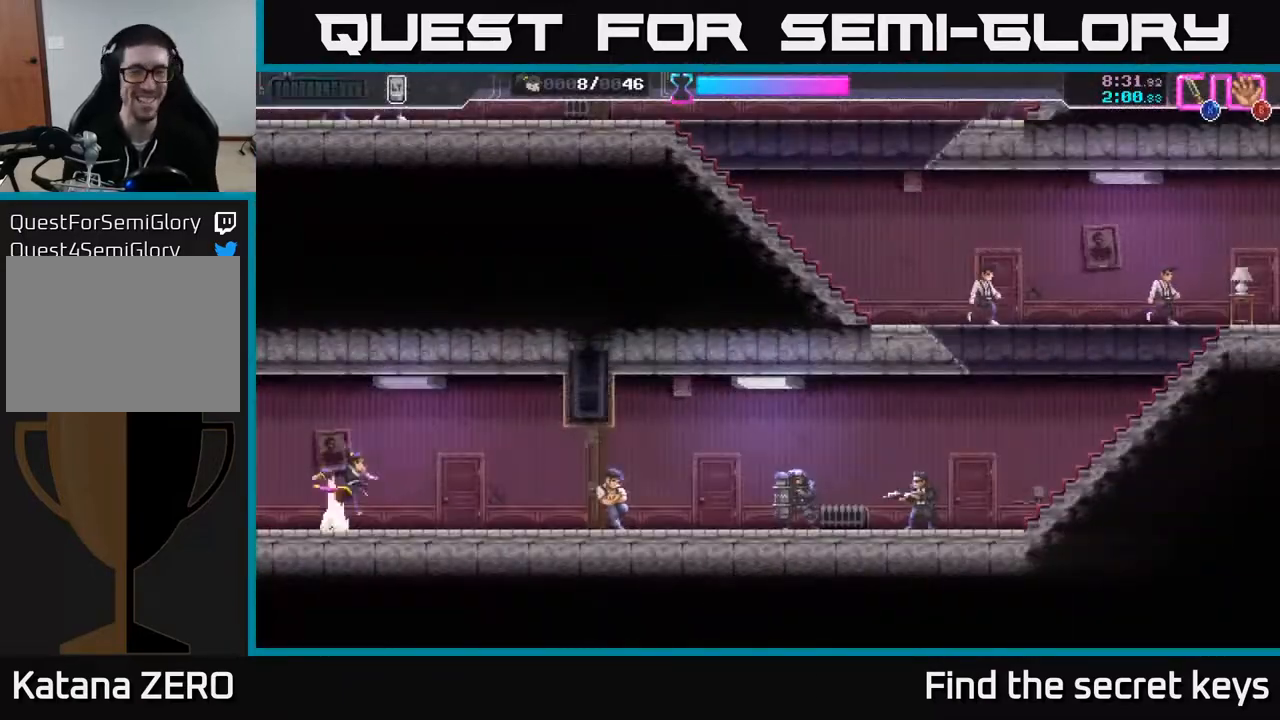
{"buttons": ["X"], "left_stick": "right", "right_stick": "center", "events": [[450, "X", "down"]]}
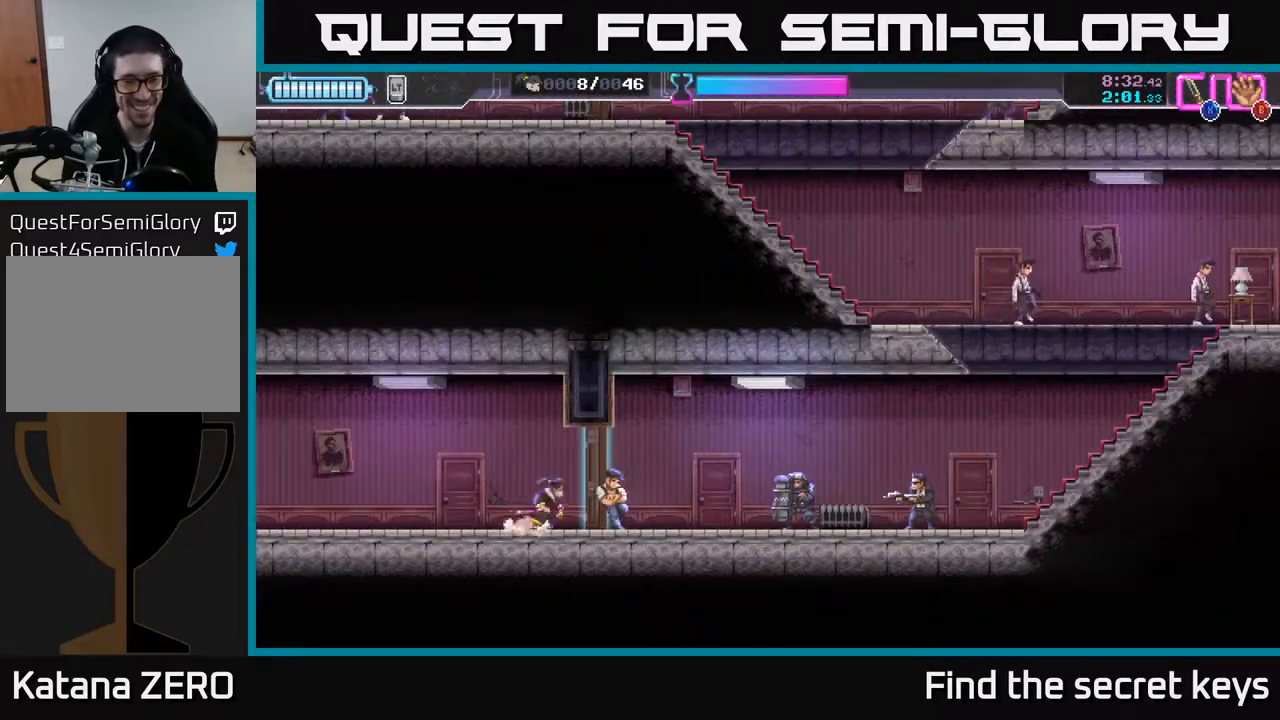
{"buttons": [], "left_stick": "right", "right_stick": "center", "events": [[67, "X", "up"]]}
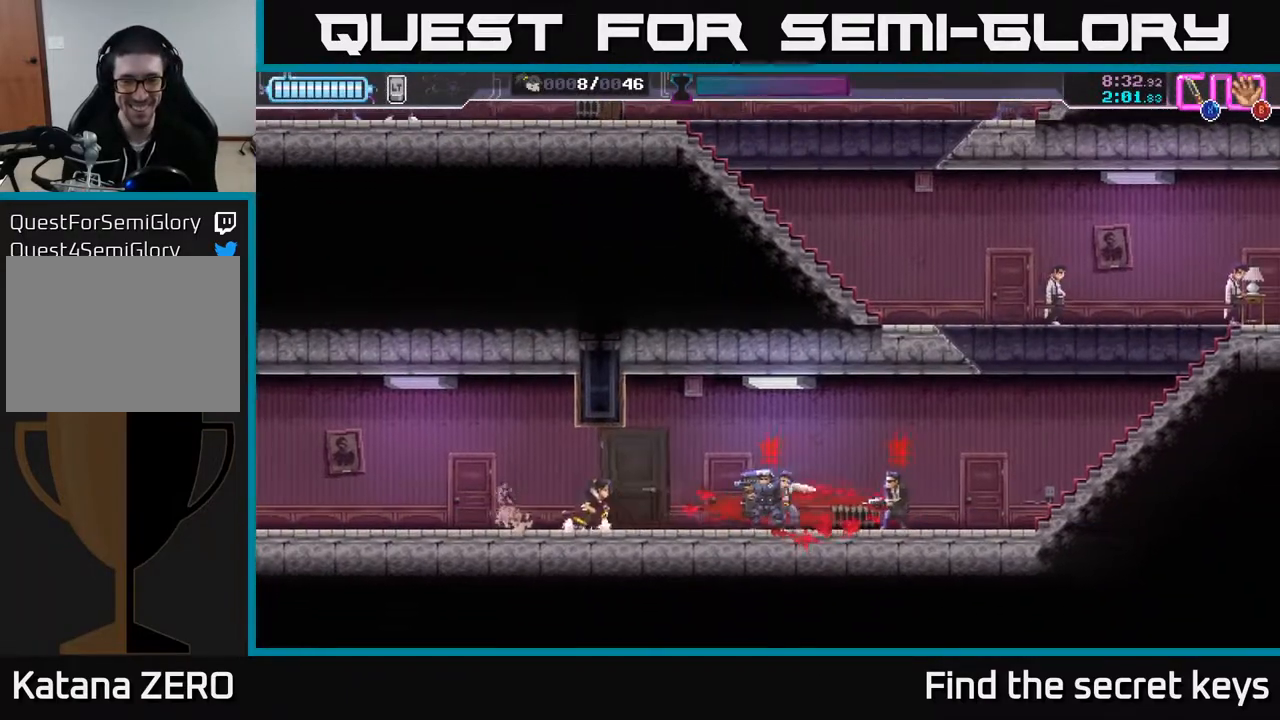
{"buttons": ["X"], "left_stick": "right", "right_stick": "center", "events": [[67, "R2", "down"], [350, "R2", "up"], [433, "X", "down"]]}
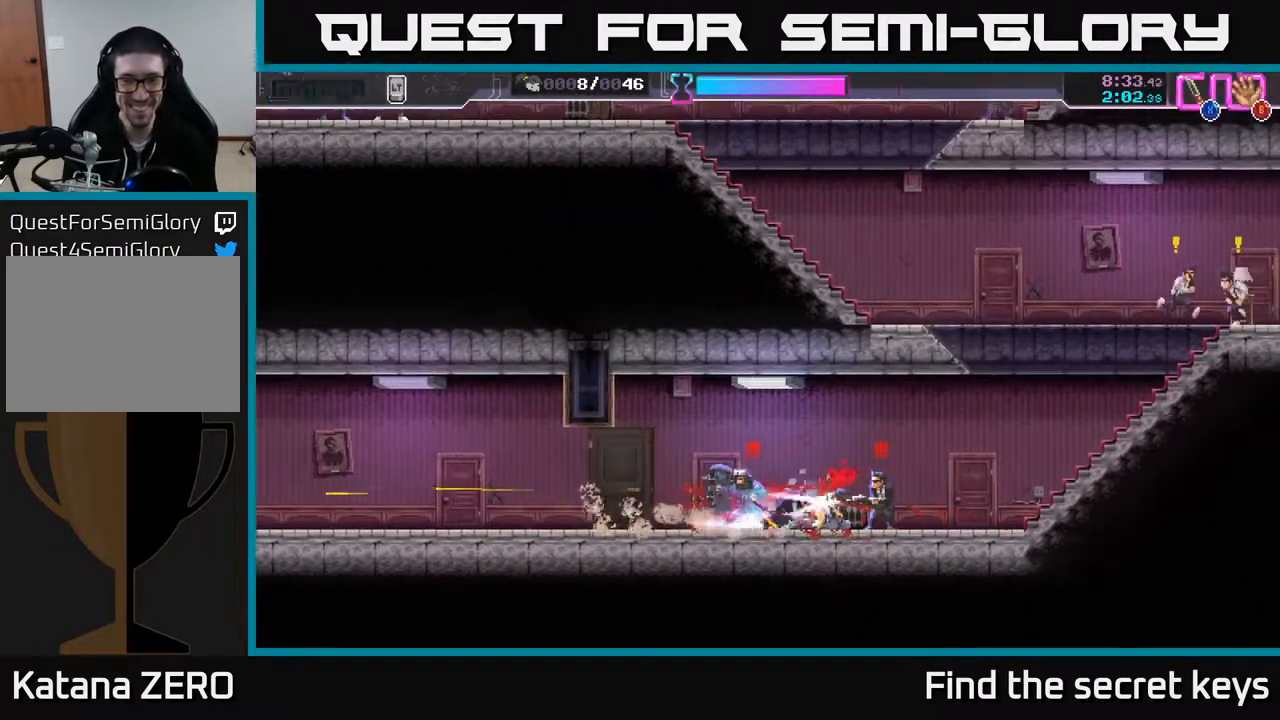
{"buttons": [], "left_stick": "right", "right_stick": "center", "events": [[50, "X", "up"], [117, "left_stick", "left"], [283, "X", "down"], [400, "X", "up"], [500, "left_stick", "right"]]}
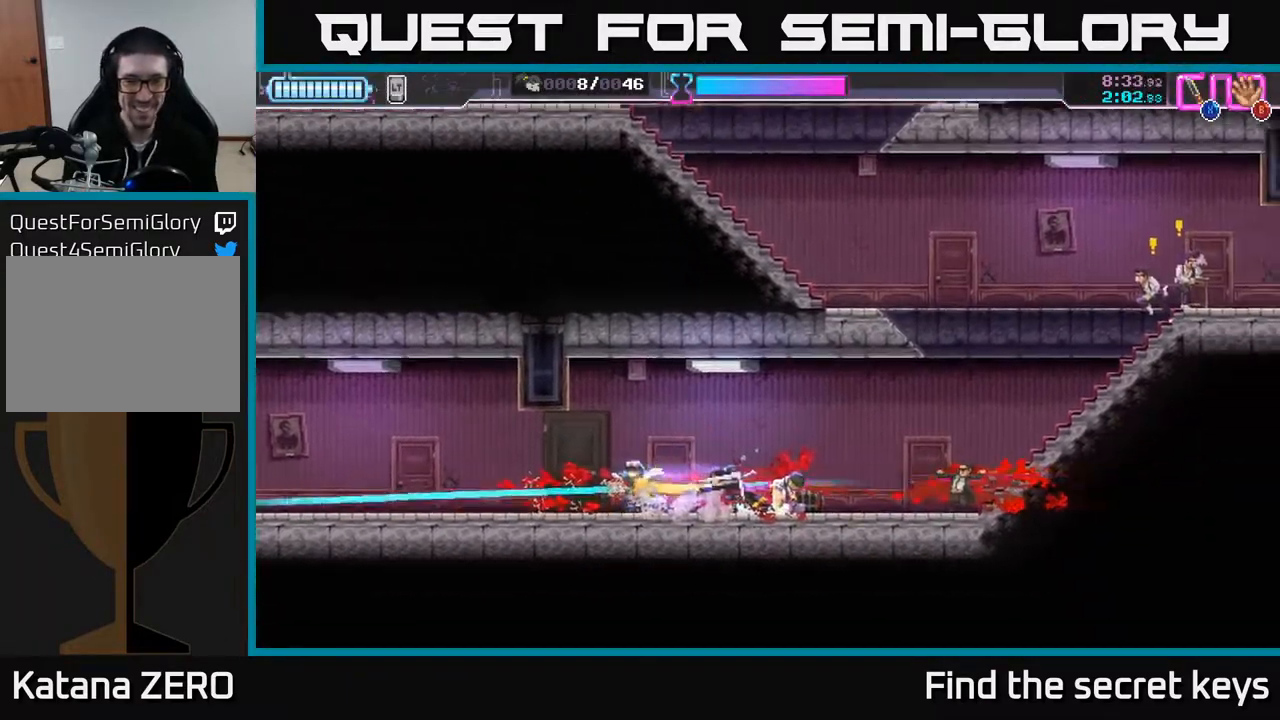
{"buttons": [], "left_stick": "right", "right_stick": "center", "events": []}
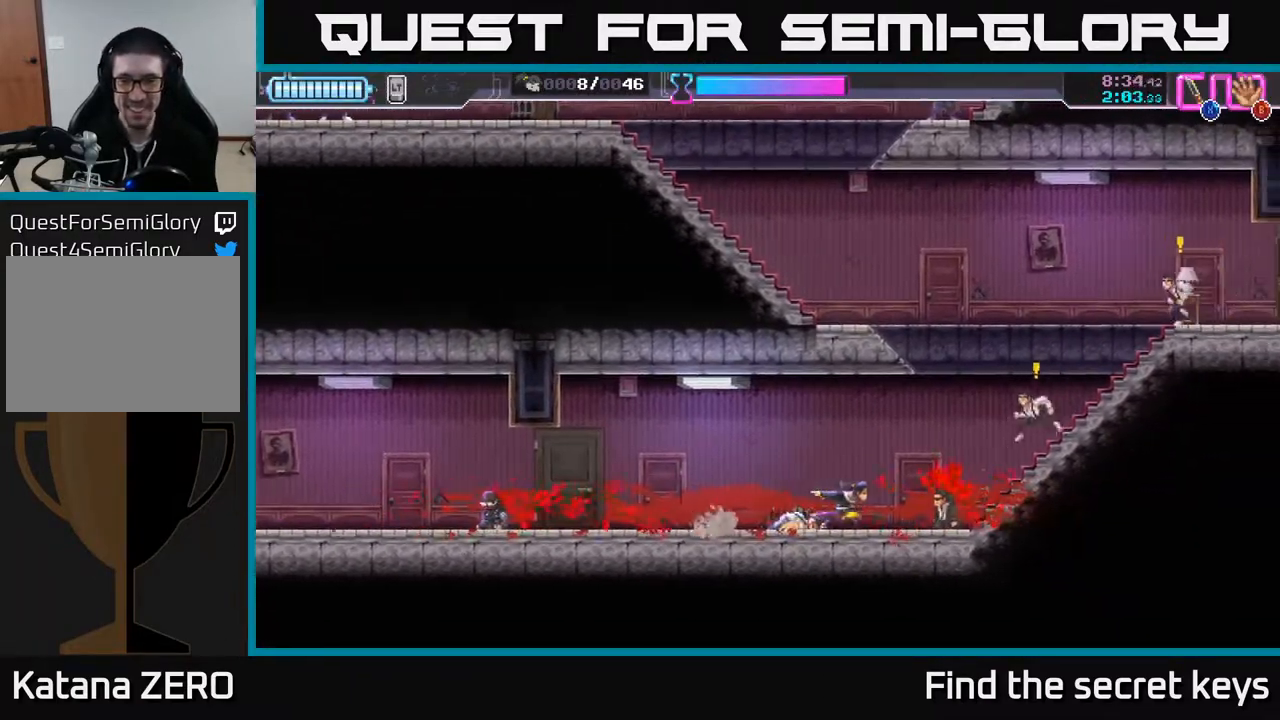
{"buttons": [], "left_stick": "up-right", "right_stick": "center", "events": [[133, "X", "down"], [150, "left_stick", "up-right"], [167, "L2", "down"], [200, "X", "up"], [217, "L2", "up"]]}
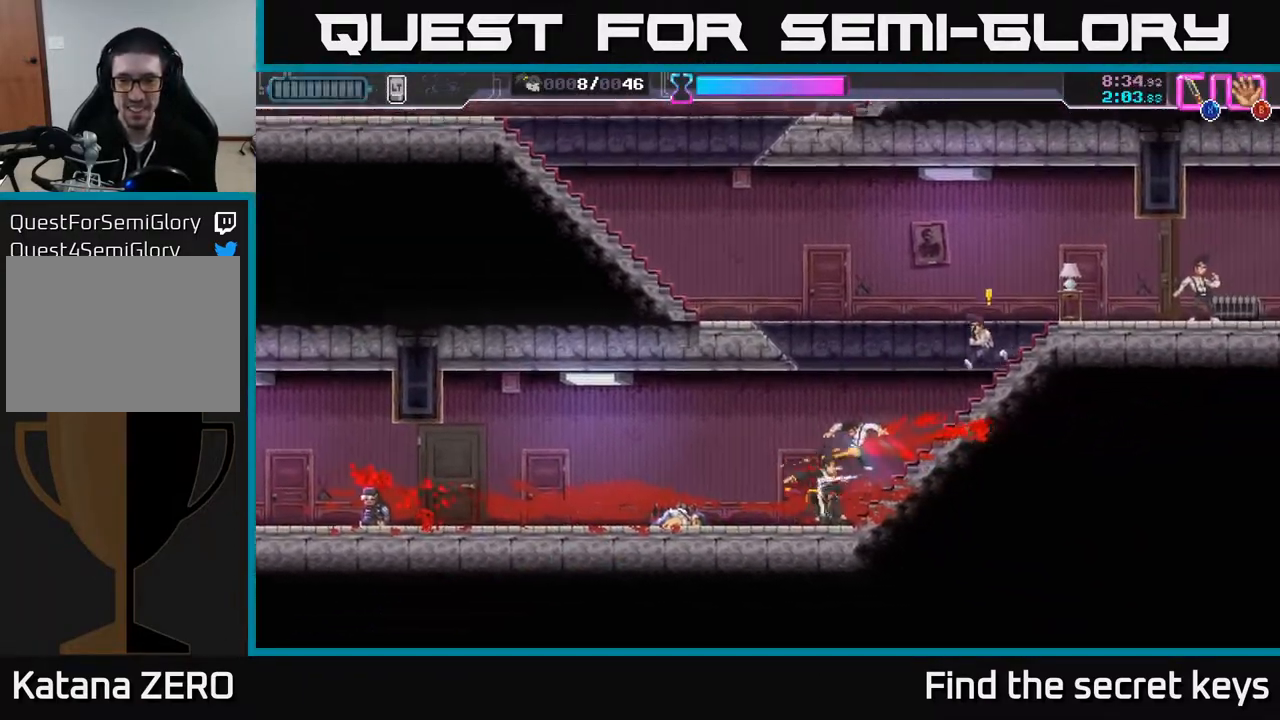
{"buttons": [], "left_stick": "up-right", "right_stick": "center", "events": [[133, "X", "down"], [217, "X", "up"]]}
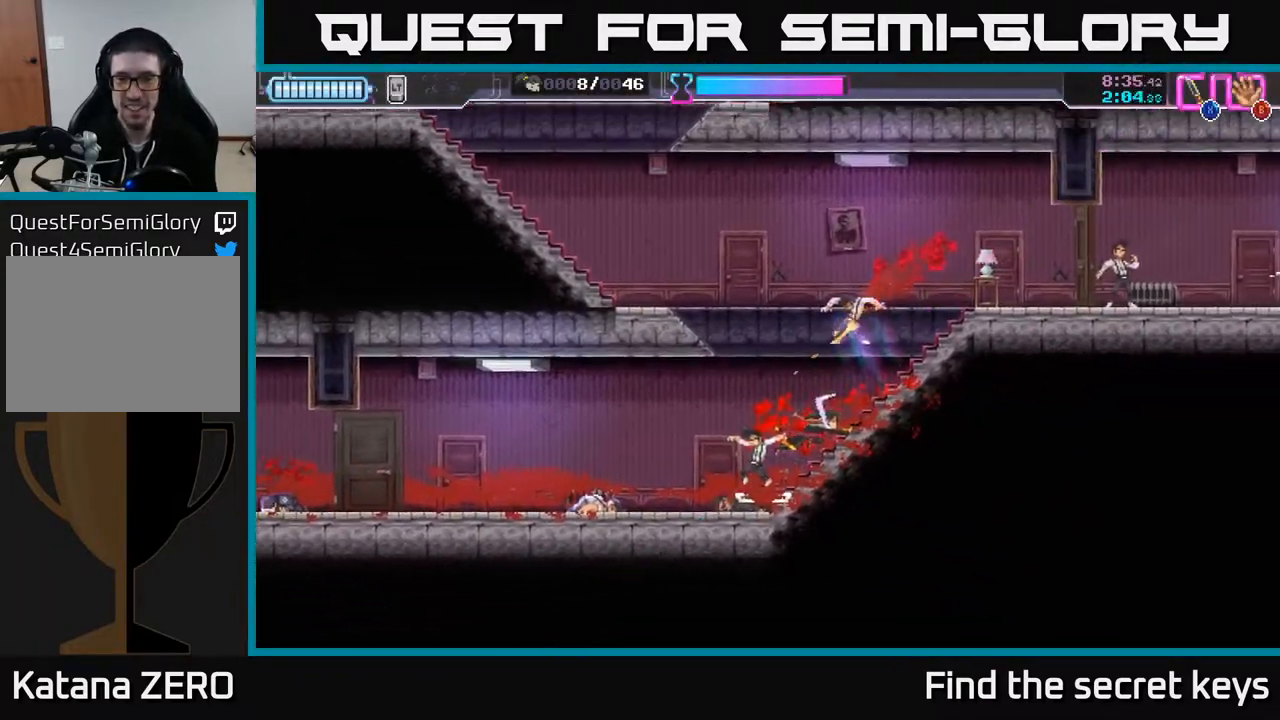
{"buttons": ["B"], "left_stick": "right", "right_stick": "center", "events": [[83, "left_stick", "right"], [433, "B", "down"]]}
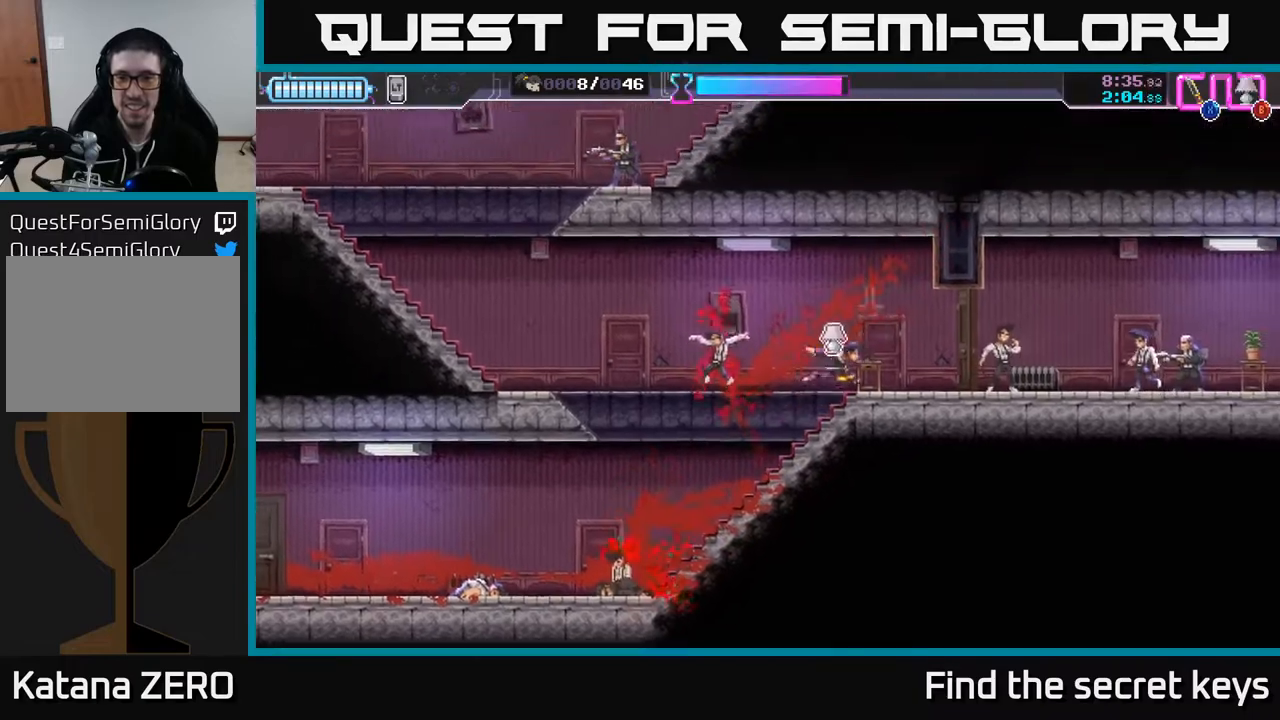
{"buttons": [], "left_stick": "right", "right_stick": "center", "events": [[17, "B", "up"], [217, "X", "down"], [400, "X", "up"]]}
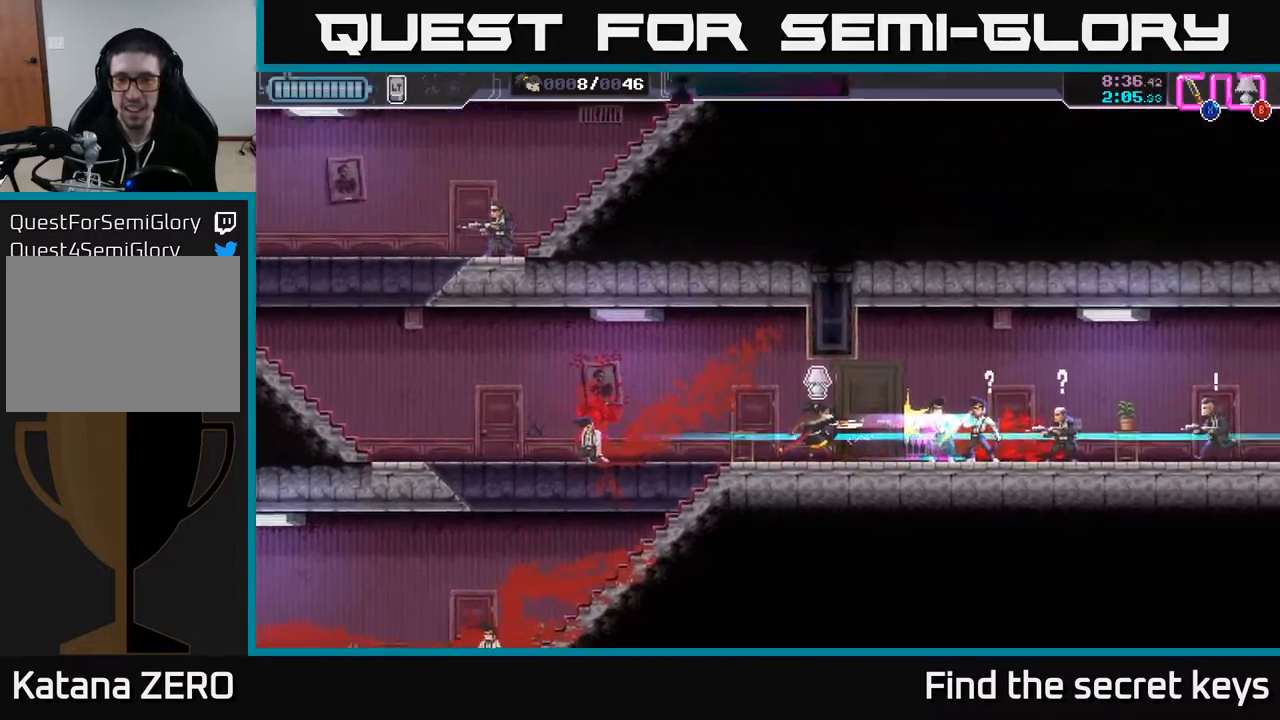
{"buttons": ["R2"], "left_stick": "right", "right_stick": "center", "events": [[200, "X", "down"], [367, "X", "up"], [500, "R2", "down"]]}
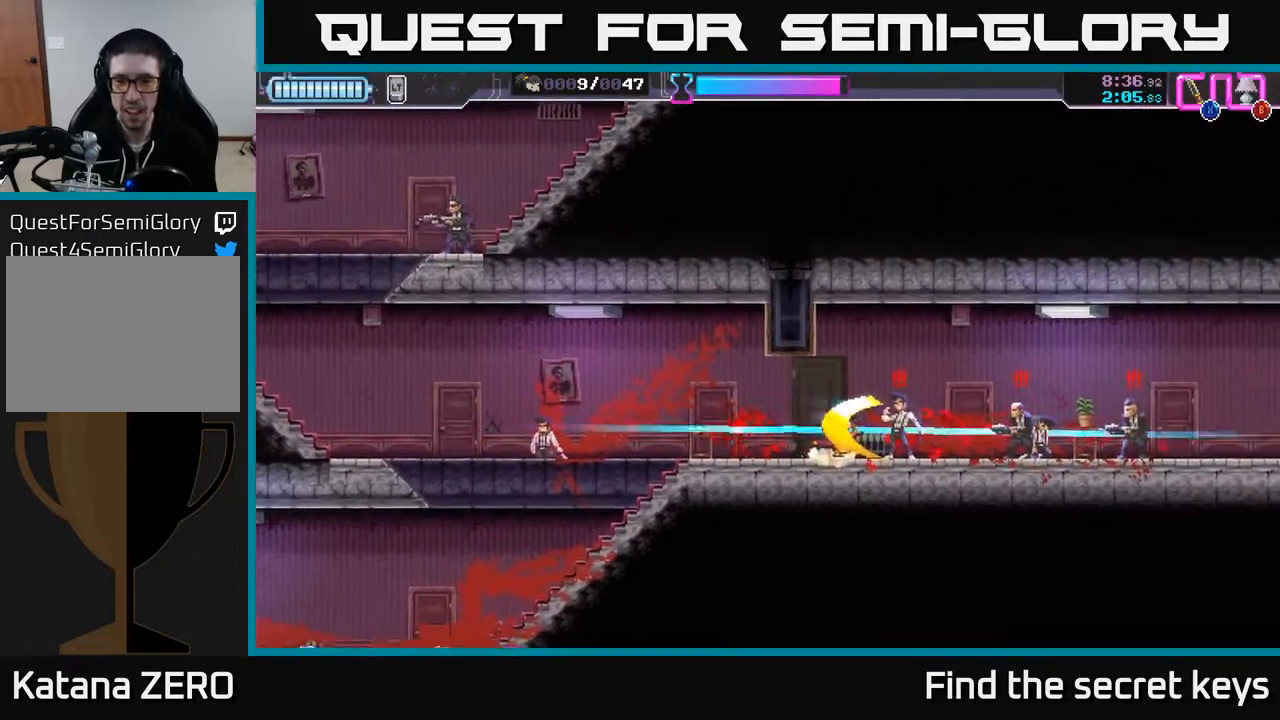
{"buttons": ["A"], "left_stick": "center", "right_stick": "center", "events": [[233, "R2", "up"], [250, "R2", "down"], [367, "R2", "up"], [400, "A", "down"], [450, "left_stick", "center"]]}
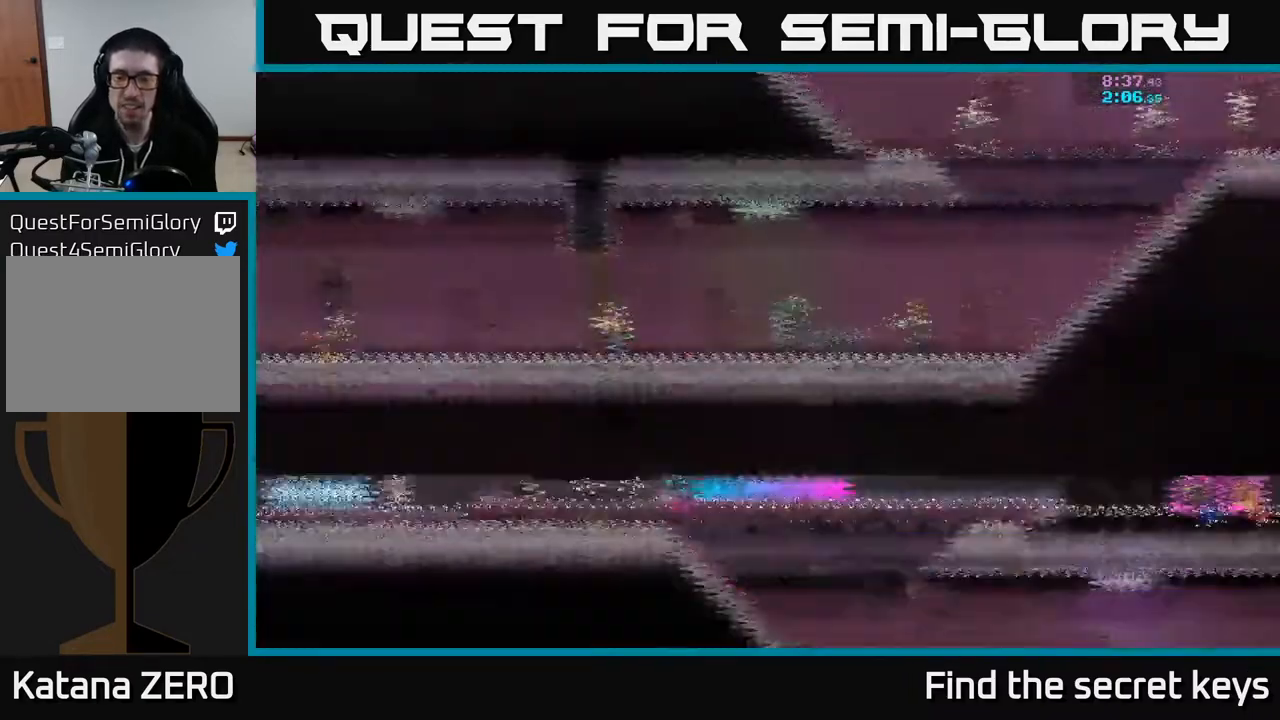
{"buttons": [], "left_stick": "right", "right_stick": "center", "events": [[50, "A", "up"], [133, "A", "down"], [233, "left_stick", "right"], [250, "A", "up"]]}
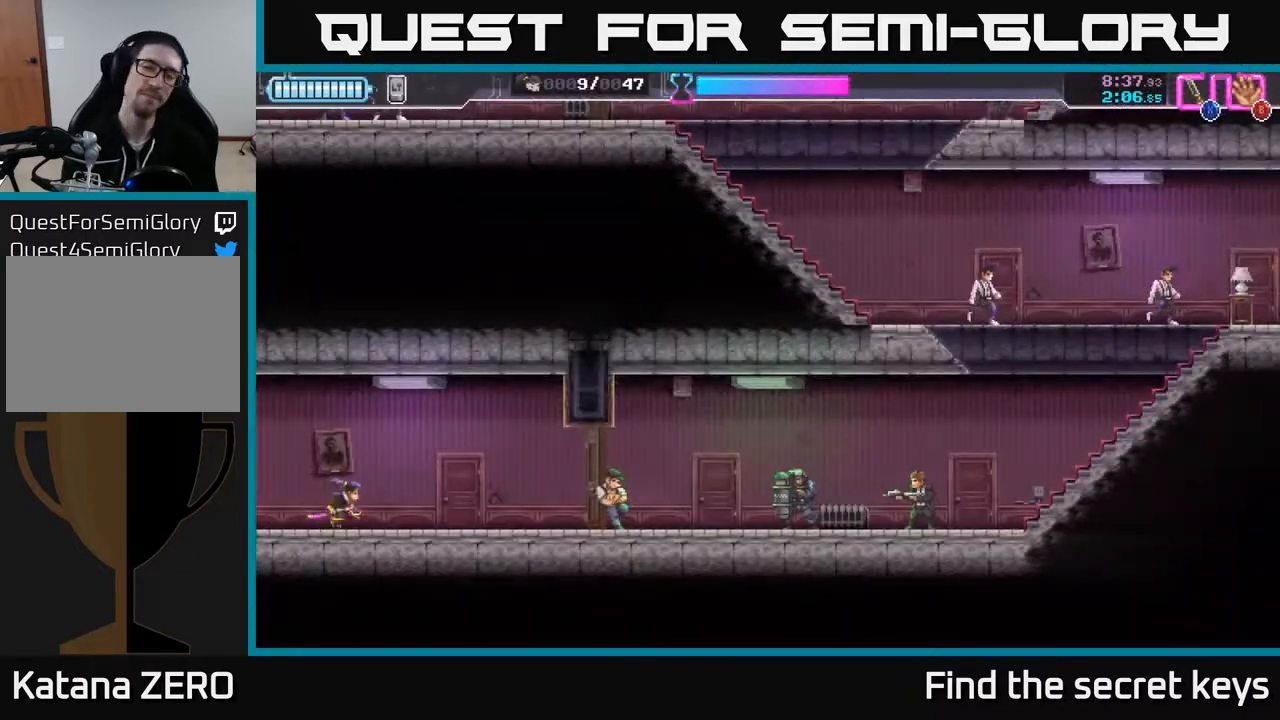
{"buttons": ["X"], "left_stick": "right", "right_stick": "center", "events": [[483, "X", "down"]]}
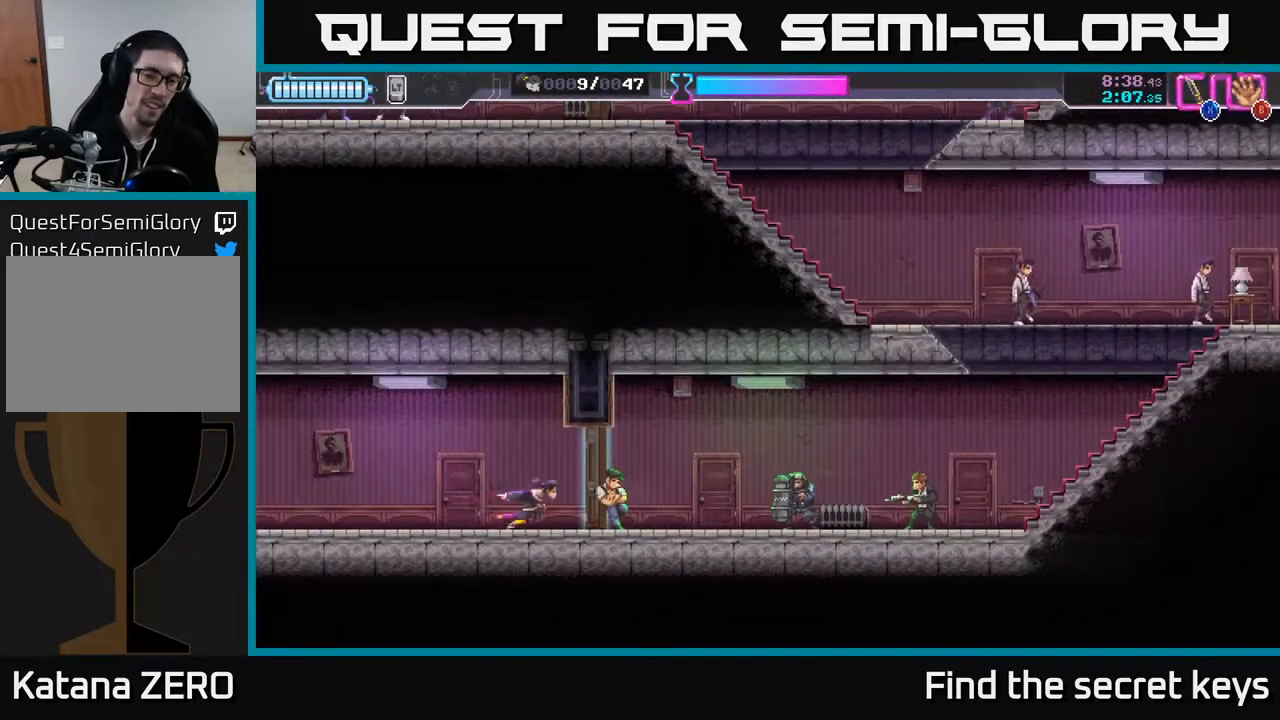
{"buttons": [], "left_stick": "right", "right_stick": "center", "events": [[167, "X", "up"]]}
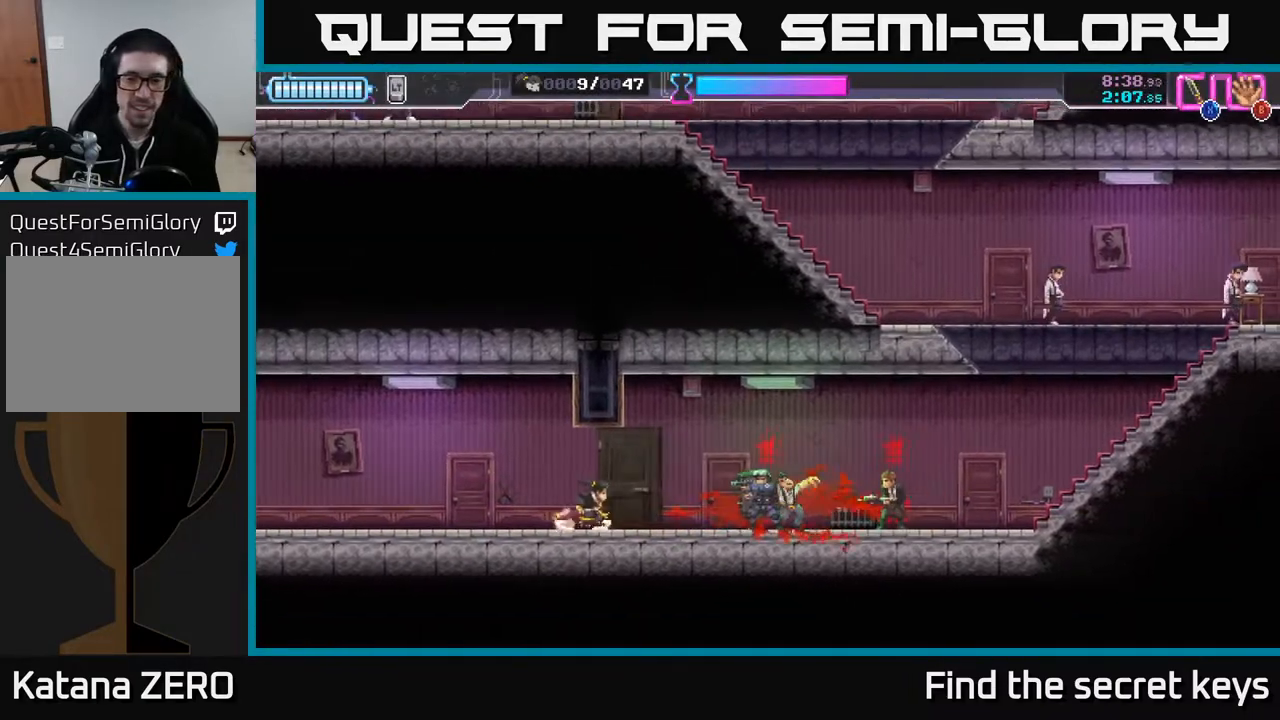
{"buttons": [], "left_stick": "right", "right_stick": "center", "events": [[217, "B", "down"], [333, "B", "up"], [350, "R2", "down"], [500, "R2", "up"]]}
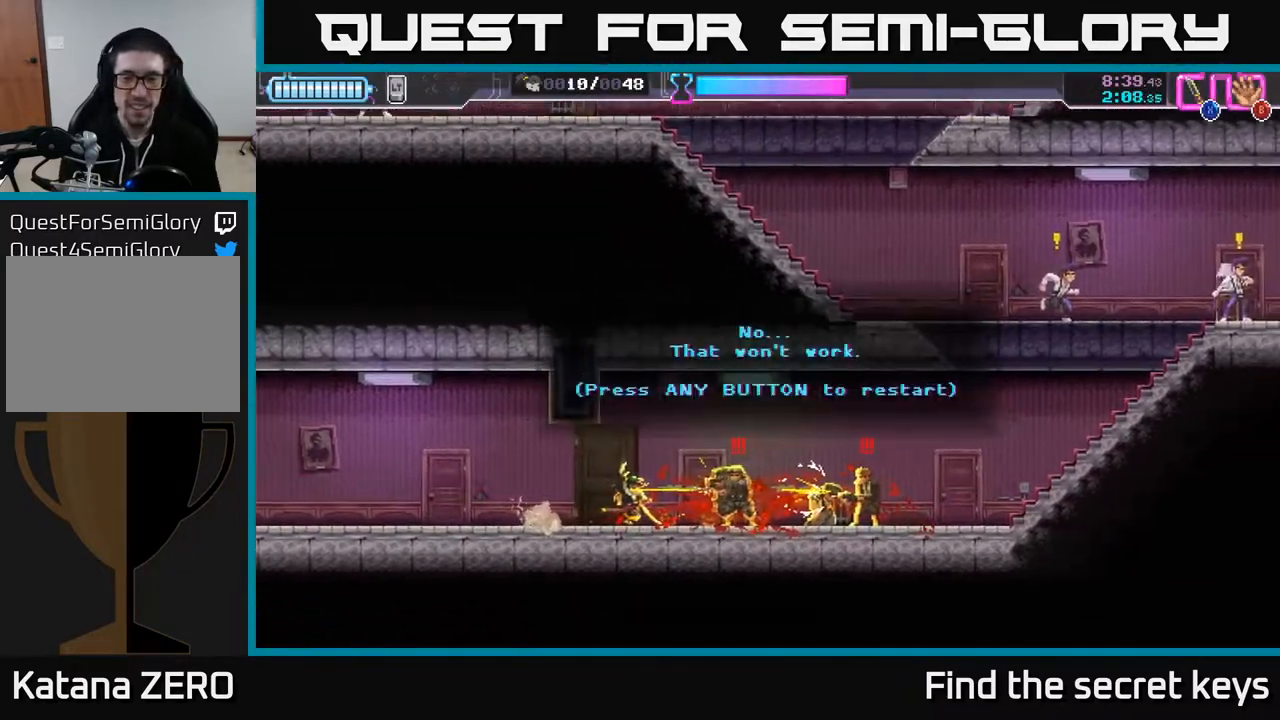
{"buttons": [], "left_stick": "right", "right_stick": "center", "events": [[117, "A", "down"], [183, "left_stick", "center"], [217, "A", "up"], [283, "A", "down"], [367, "A", "up"], [367, "left_stick", "right"]]}